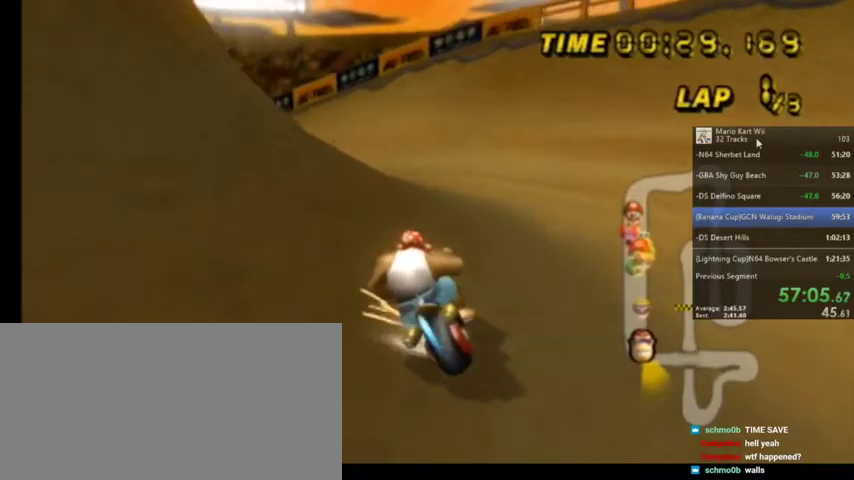
Gameplay with a controller (Nintendo layout); each line is a JSON object with the inputs held at the frame after it. "events" lists button and stick changes between this image and that frame as [ms after this image, input, new state], when the widget could be followed in between. Not read: L1 L3 R3.
{"buttons": ["A", "R1"], "left_stick": "up-left", "right_stick": "center", "events": []}
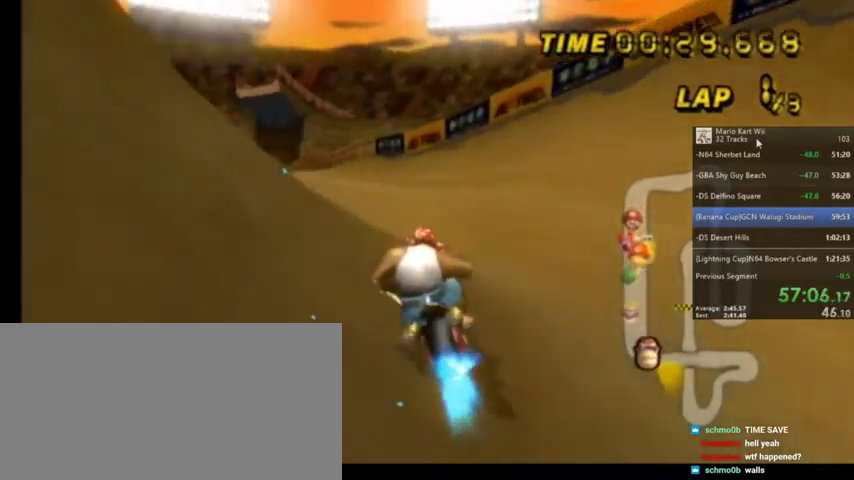
{"buttons": ["A"], "left_stick": "center", "right_stick": "center", "events": [[501, "R1", "up"], [501, "left_stick", "center"]]}
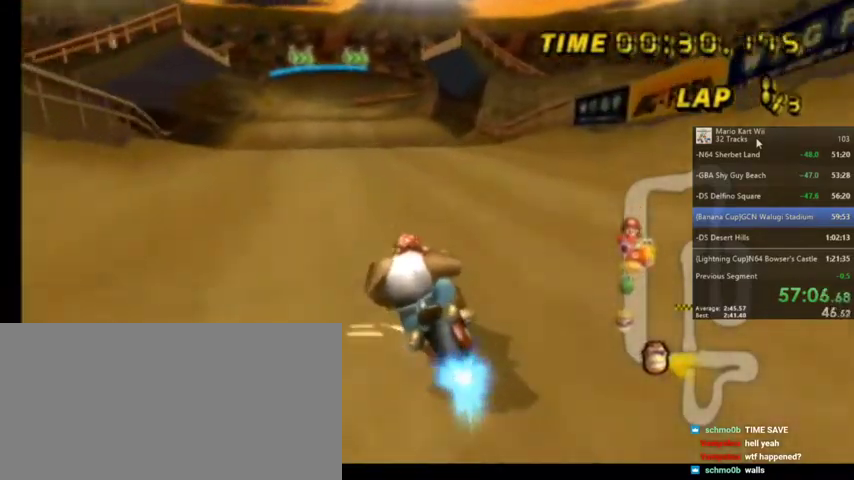
{"buttons": ["A"], "left_stick": "up-right", "right_stick": "center", "events": [[467, "left_stick", "up-right"]]}
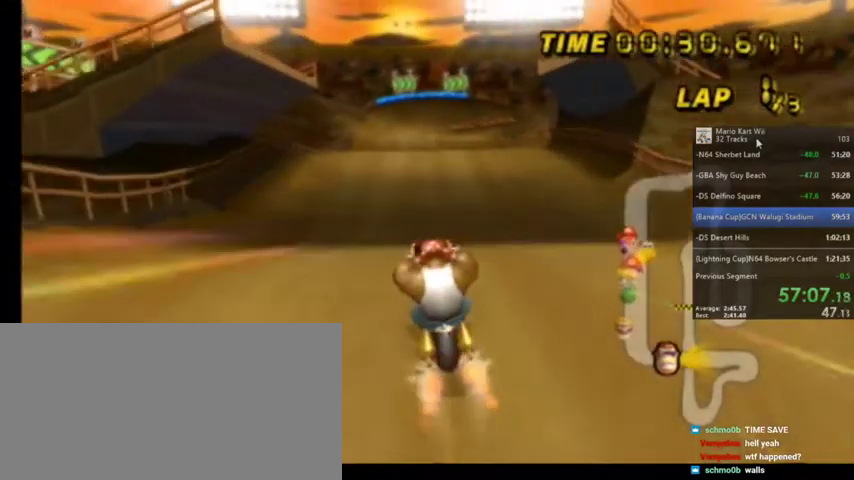
{"buttons": ["A"], "left_stick": "center", "right_stick": "center", "events": [[267, "left_stick", "center"]]}
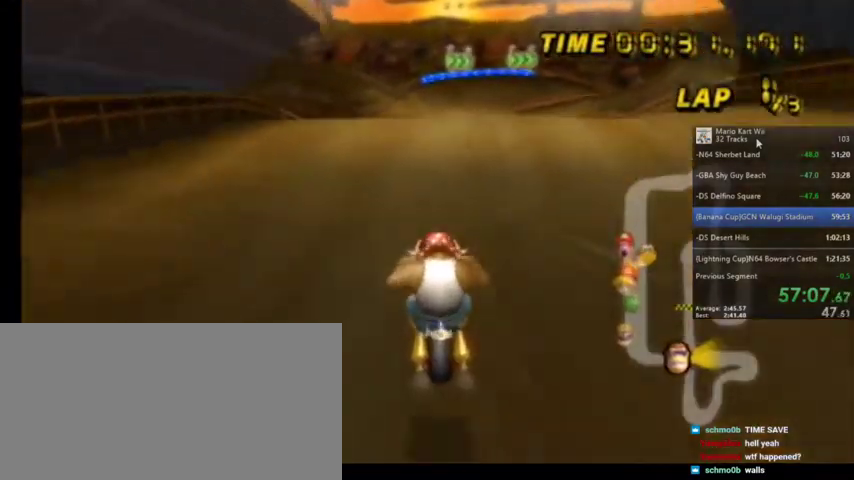
{"buttons": ["A"], "left_stick": "center", "right_stick": "center", "events": []}
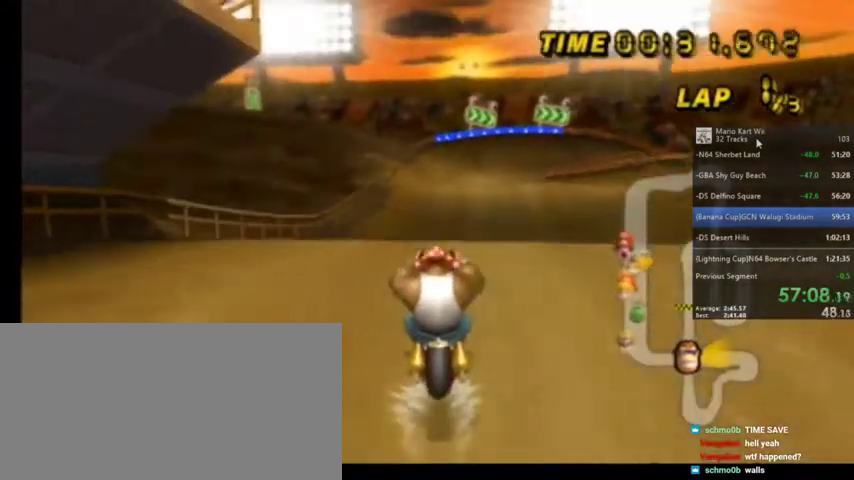
{"buttons": ["A"], "left_stick": "center", "right_stick": "center", "events": []}
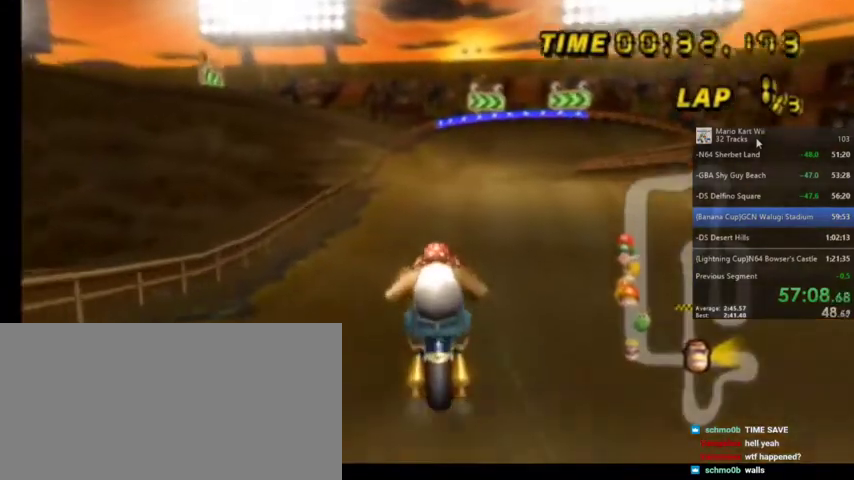
{"buttons": ["A"], "left_stick": "center", "right_stick": "center", "events": []}
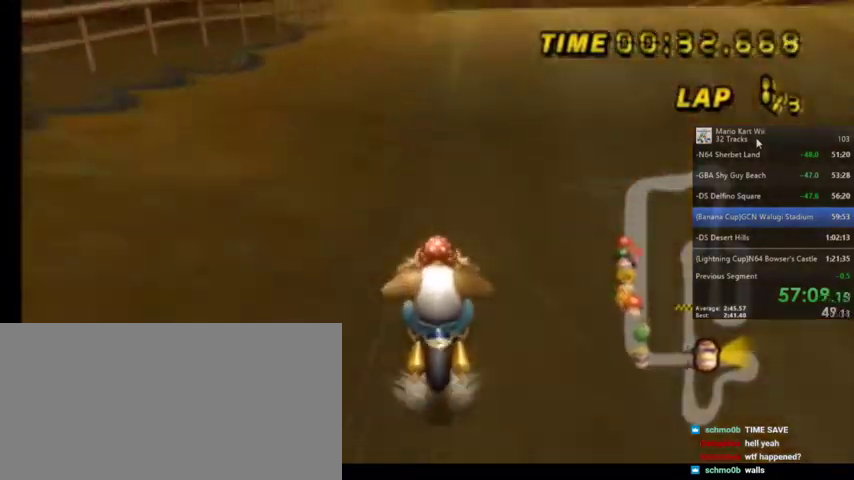
{"buttons": ["A", "R1"], "left_stick": "up-right", "right_stick": "center", "events": [[434, "R1", "down"], [434, "left_stick", "up-right"]]}
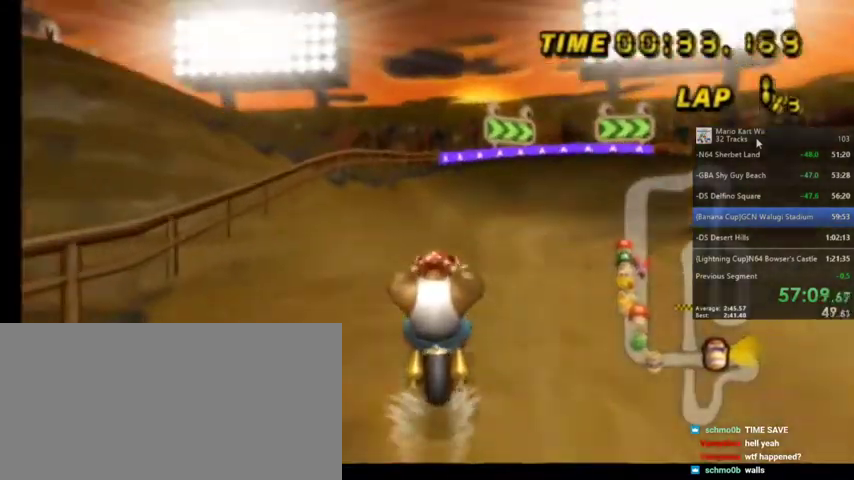
{"buttons": ["A", "R1"], "left_stick": "up-right", "right_stick": "center", "events": []}
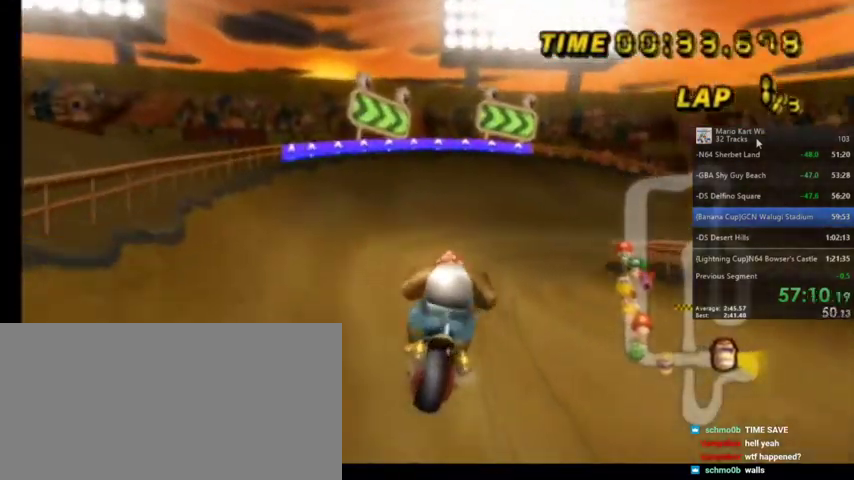
{"buttons": ["A", "R1"], "left_stick": "up-right", "right_stick": "center", "events": []}
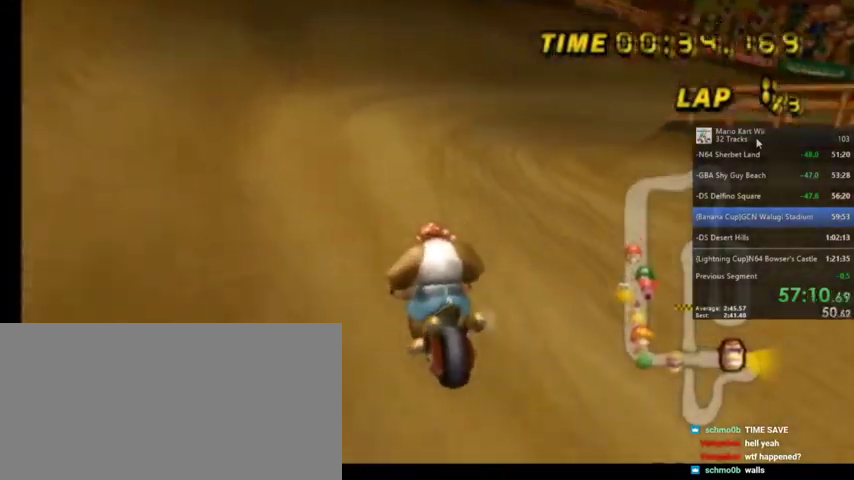
{"buttons": ["A", "R1"], "left_stick": "up-right", "right_stick": "center", "events": []}
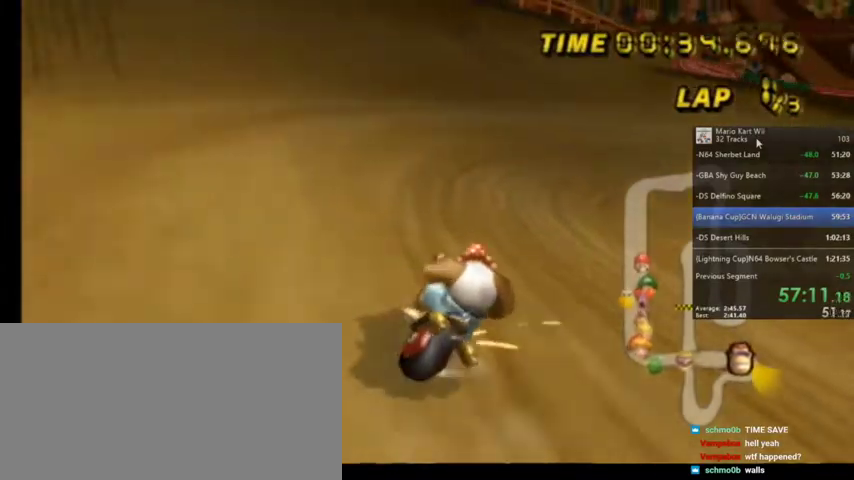
{"buttons": ["A", "R1"], "left_stick": "up-right", "right_stick": "center", "events": []}
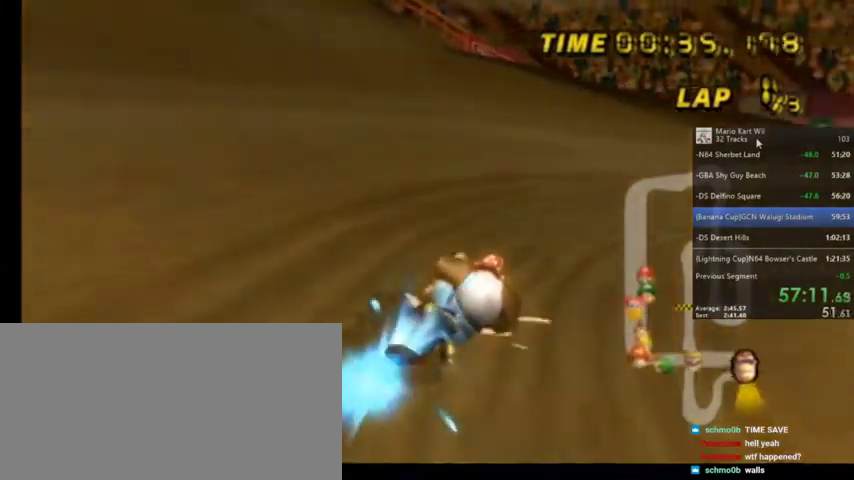
{"buttons": ["A", "R1"], "left_stick": "up-left", "right_stick": "center", "events": [[500, "left_stick", "up-left"]]}
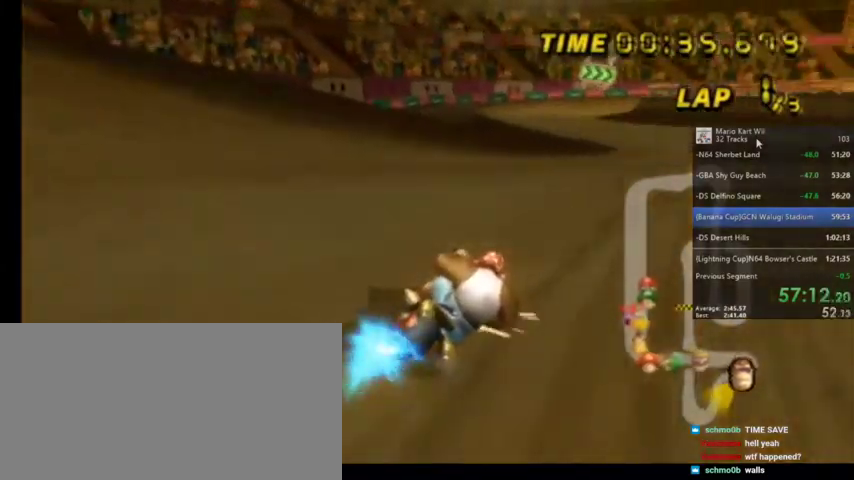
{"buttons": ["A", "R1"], "left_stick": "up-left", "right_stick": "center", "events": []}
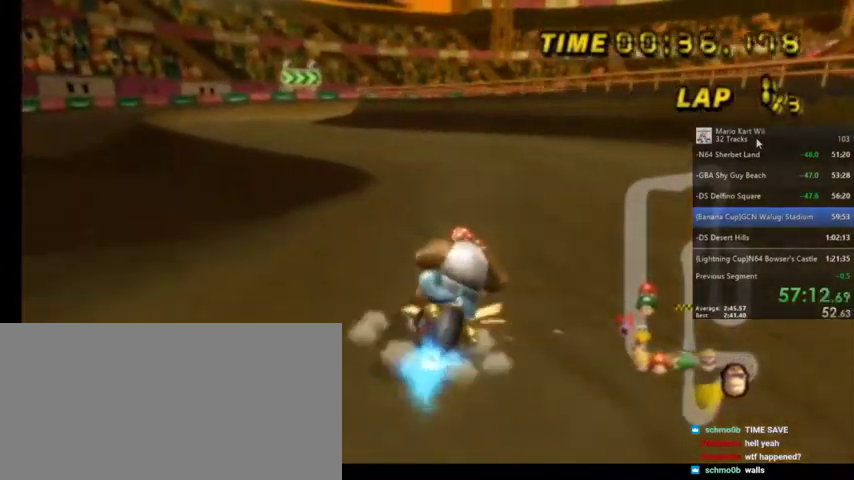
{"buttons": ["A"], "left_stick": "center", "right_stick": "center", "events": [[400, "left_stick", "center"], [434, "R1", "up"]]}
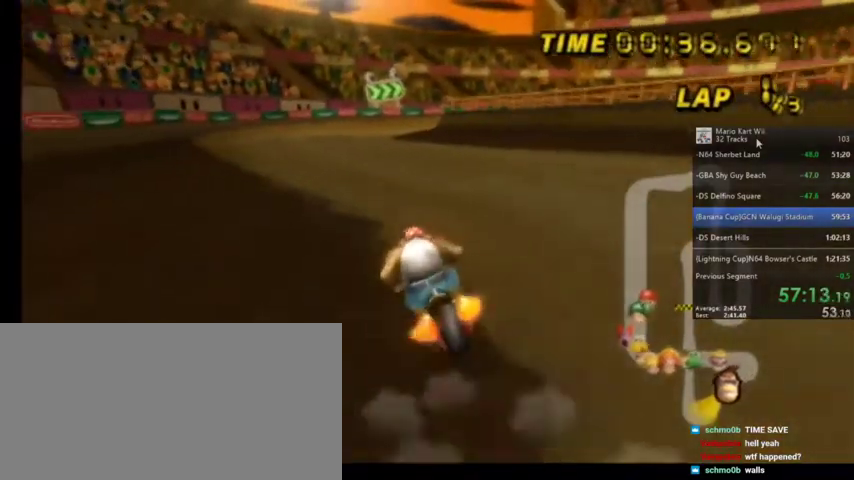
{"buttons": ["A"], "left_stick": "center", "right_stick": "center", "events": [[67, "DPAD_LEFT", "down"], [67, "DPAD_UP", "down"], [134, "DPAD_LEFT", "up"], [401, "DPAD_UP", "up"]]}
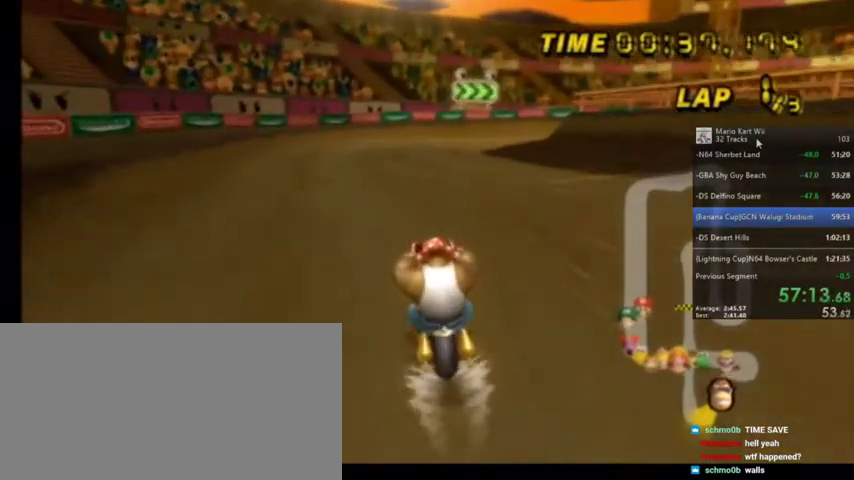
{"buttons": ["A", "R1"], "left_stick": "up-right", "right_stick": "center", "events": [[267, "R1", "down"], [400, "left_stick", "up-right"]]}
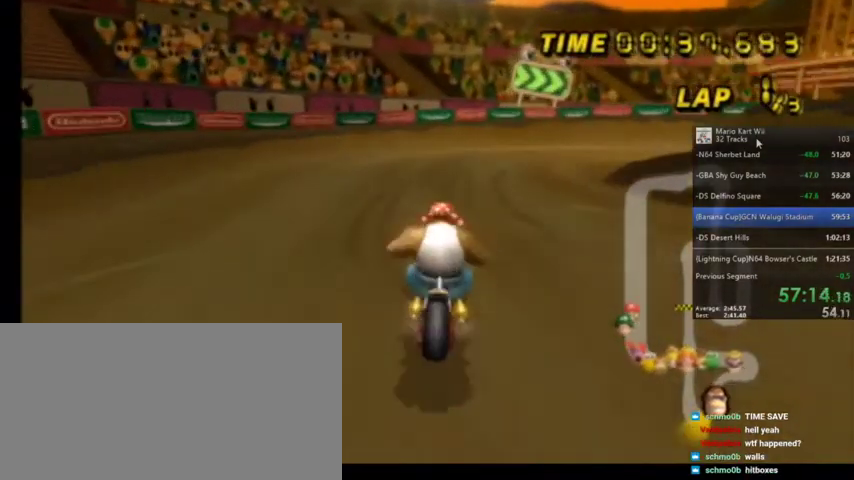
{"buttons": ["A", "R1"], "left_stick": "up-right", "right_stick": "center", "events": []}
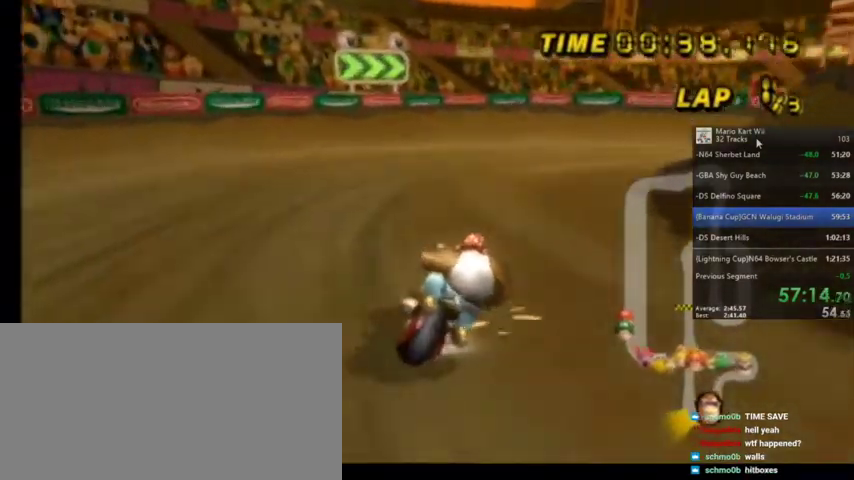
{"buttons": ["A", "R1"], "left_stick": "up-right", "right_stick": "center", "events": []}
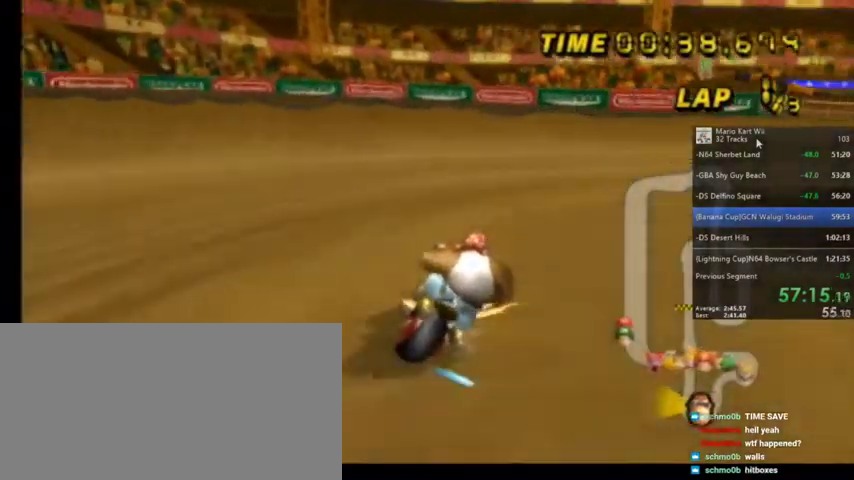
{"buttons": ["A", "R1"], "left_stick": "up-right", "right_stick": "center", "events": []}
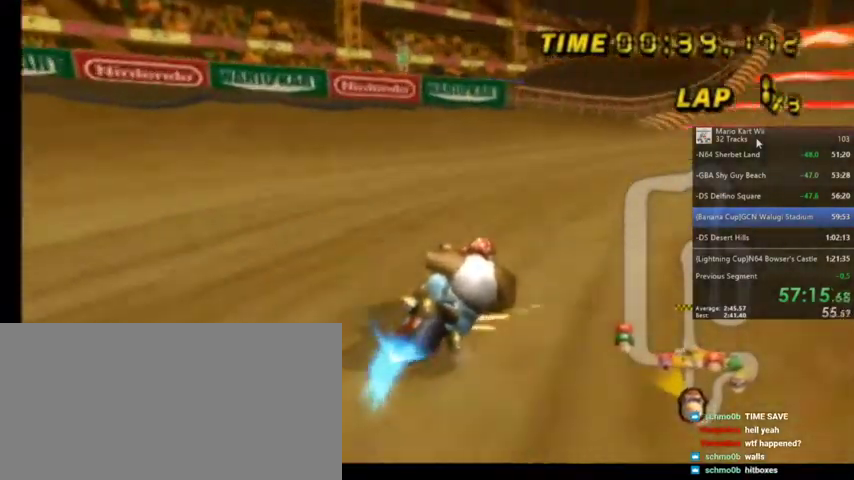
{"buttons": ["A", "R1"], "left_stick": "up-right", "right_stick": "center", "events": []}
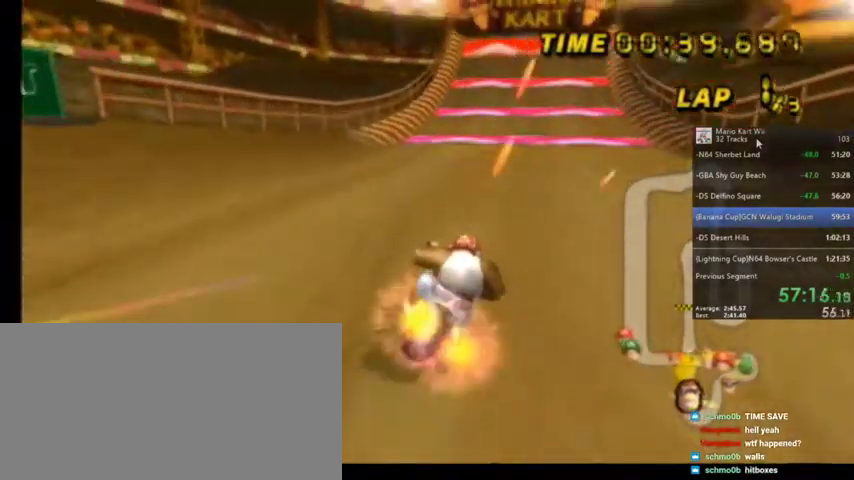
{"buttons": ["A"], "left_stick": "left", "right_stick": "center", "events": [[100, "R1", "up"], [100, "left_stick", "center"], [267, "left_stick", "left"]]}
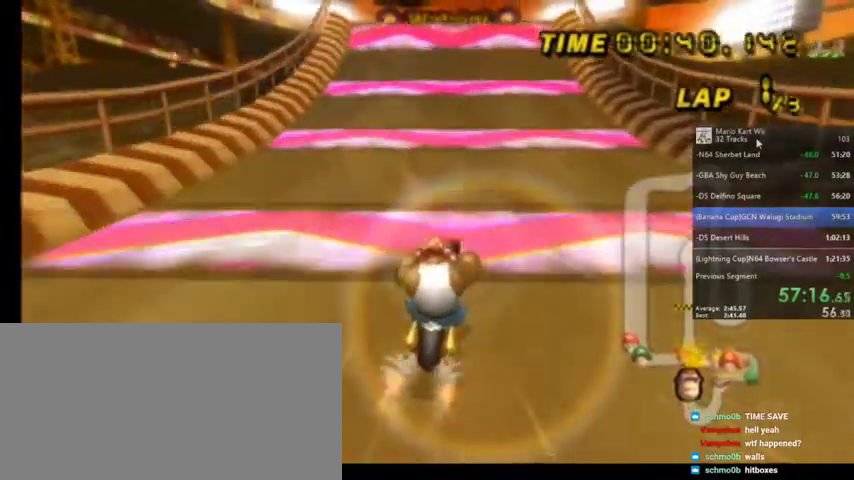
{"buttons": ["A"], "left_stick": "left", "right_stick": "center", "events": [[67, "left_stick", "center"], [167, "left_stick", "left"]]}
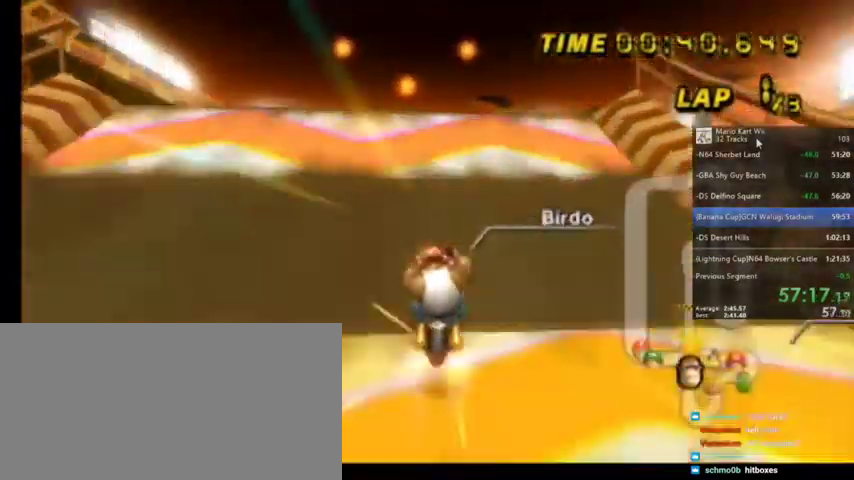
{"buttons": ["A"], "left_stick": "down-left", "right_stick": "center", "events": [[167, "left_stick", "center"], [233, "DPAD_LEFT", "down"], [334, "DPAD_LEFT", "up"], [500, "left_stick", "down-left"]]}
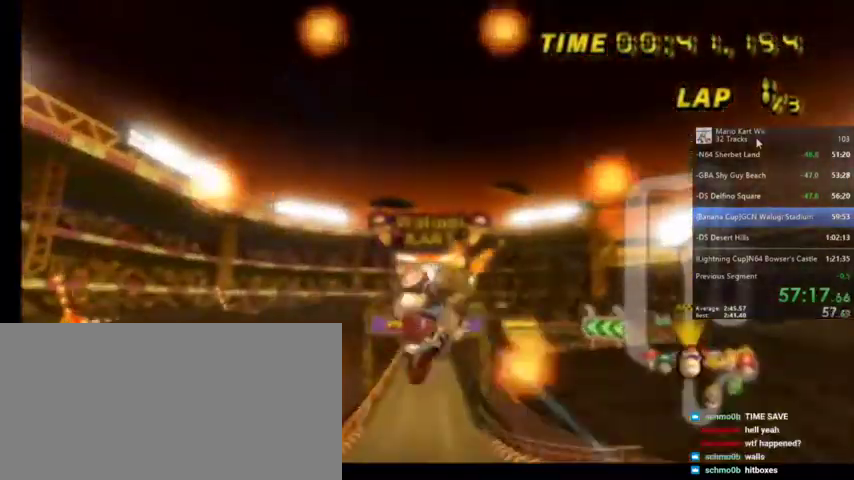
{"buttons": ["A"], "left_stick": "down", "right_stick": "center", "events": [[100, "left_stick", "down"]]}
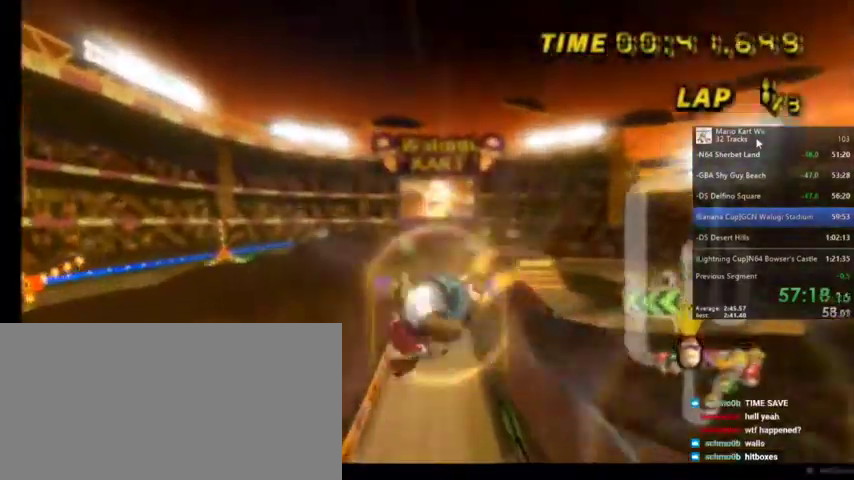
{"buttons": ["A"], "left_stick": "down-right", "right_stick": "center", "events": [[167, "left_stick", "down-right"]]}
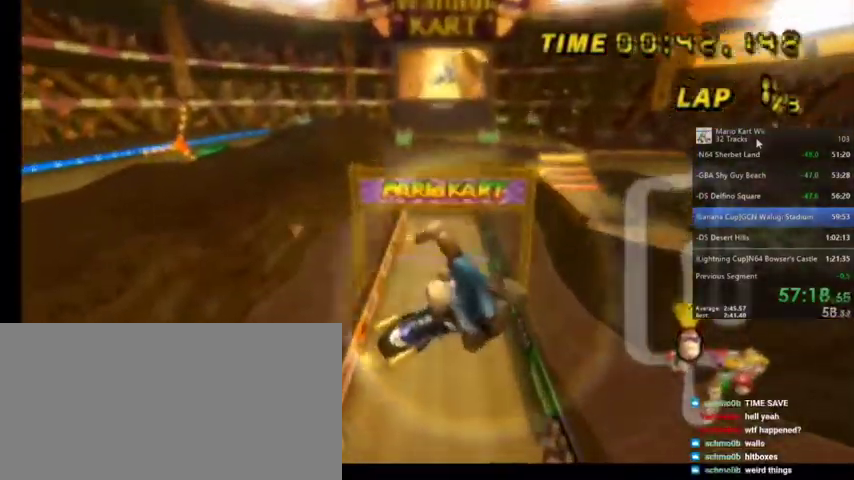
{"buttons": ["A"], "left_stick": "down", "right_stick": "center", "events": [[401, "left_stick", "down"]]}
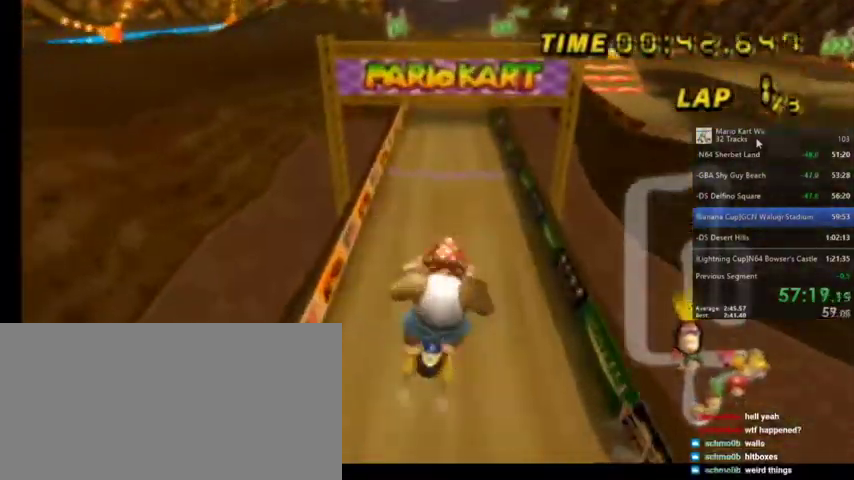
{"buttons": ["A"], "left_stick": "center", "right_stick": "center", "events": [[467, "left_stick", "center"]]}
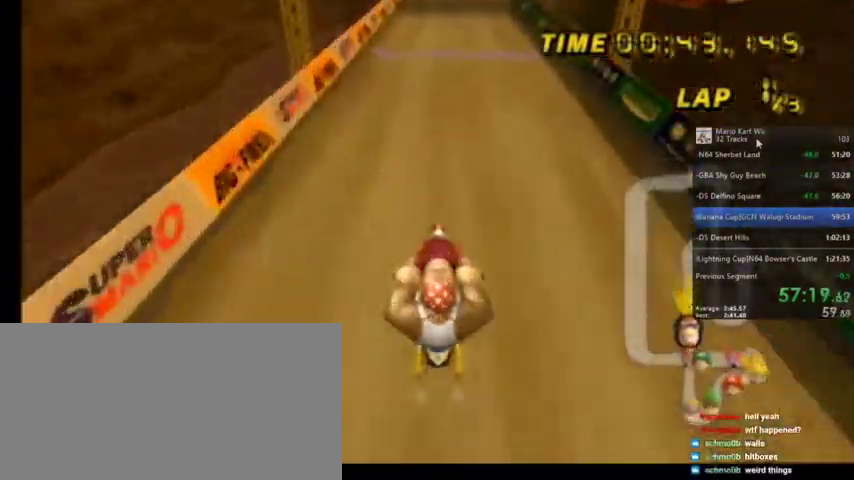
{"buttons": ["A"], "left_stick": "center", "right_stick": "center", "events": [[134, "DPAD_UP", "down"], [167, "DPAD_UP", "up"], [334, "DPAD_UP", "down"], [367, "DPAD_UP", "up"]]}
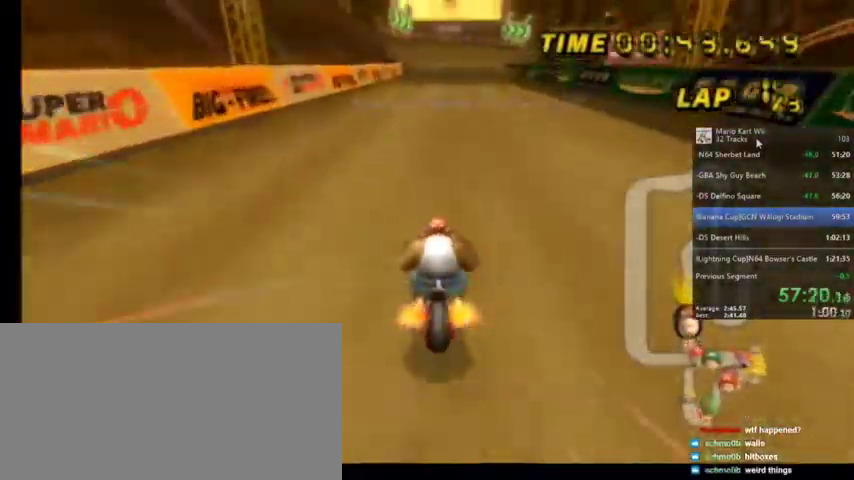
{"buttons": ["A"], "left_stick": "center", "right_stick": "center", "events": [[67, "DPAD_UP", "down"], [133, "DPAD_UP", "up"]]}
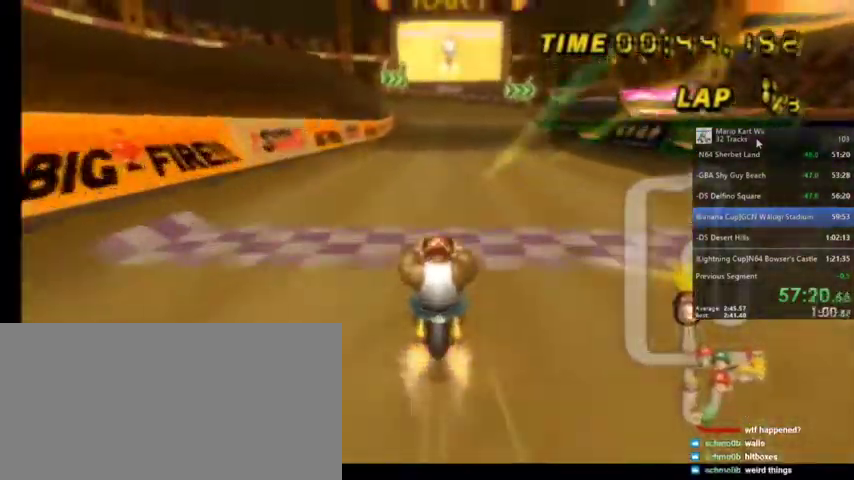
{"buttons": ["A"], "left_stick": "center", "right_stick": "center", "events": []}